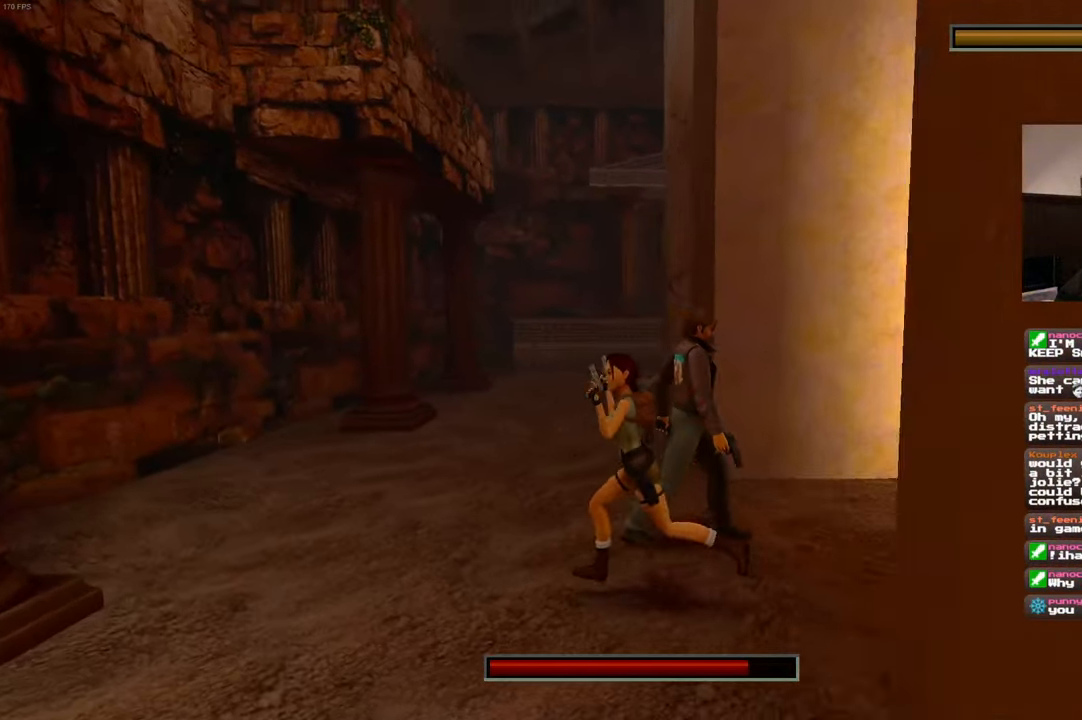
Gameplay with a controller (PlayStation layout); each line is a JSON object with the inputs held at the frame after it (dt_ms = milliseconds from this image to that frame). "events" lists button and stick changes between this image and that frame as [ms after this image, input, new state], when the widget could be followed in between. Not read: DPAD_LEFT L3 R2 R3.
{"dt_ms": 500, "buttons": ["L2"], "left_stick": "center", "right_stick": "center", "events": [[150, "left_stick", "up-right"], [234, "left_stick", "center"]]}
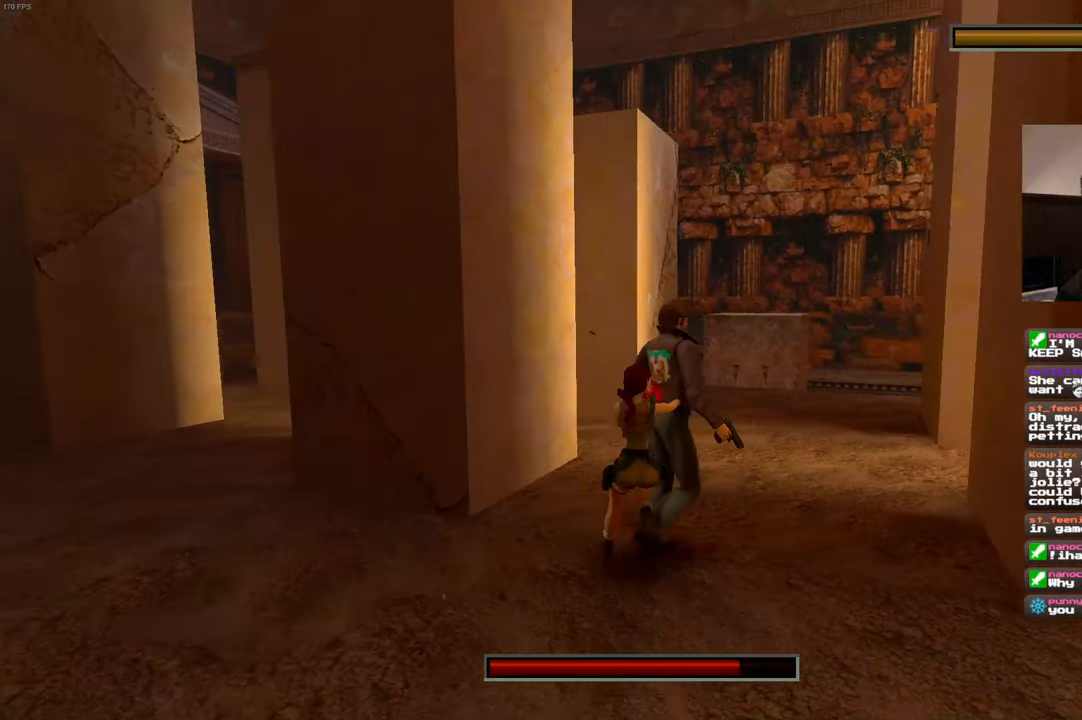
{"dt_ms": 500, "buttons": ["L2"], "left_stick": "center", "right_stick": "center", "events": []}
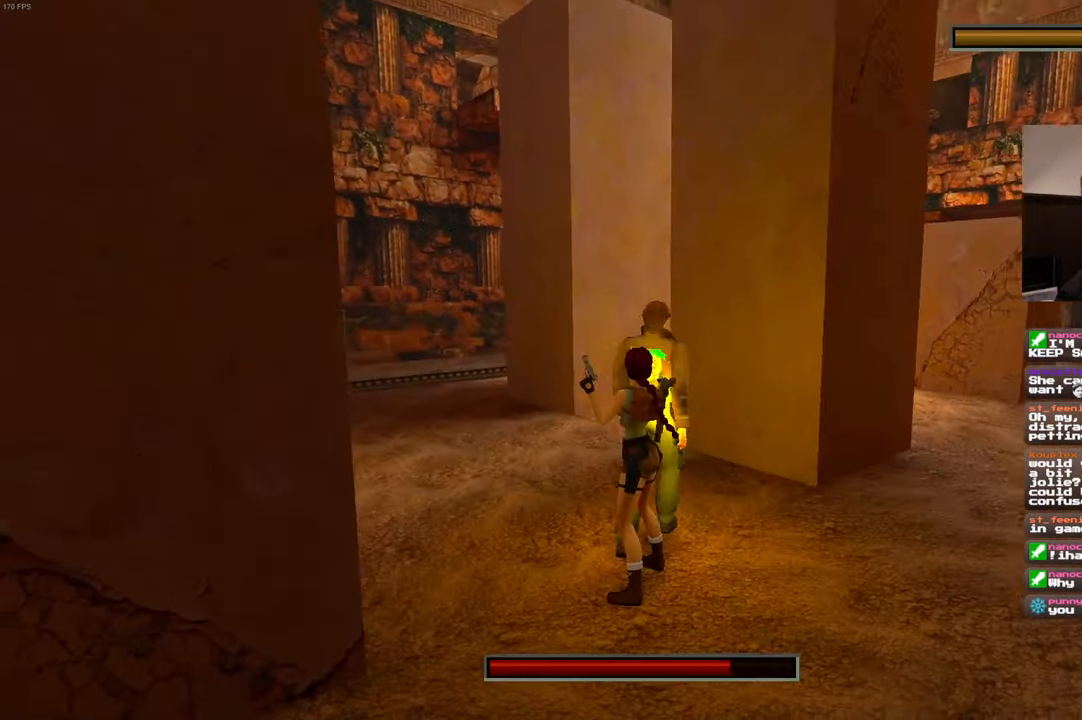
{"dt_ms": 500, "buttons": ["L2"], "left_stick": "center", "right_stick": "center", "events": [[367, "left_stick", "up-right"], [467, "left_stick", "center"]]}
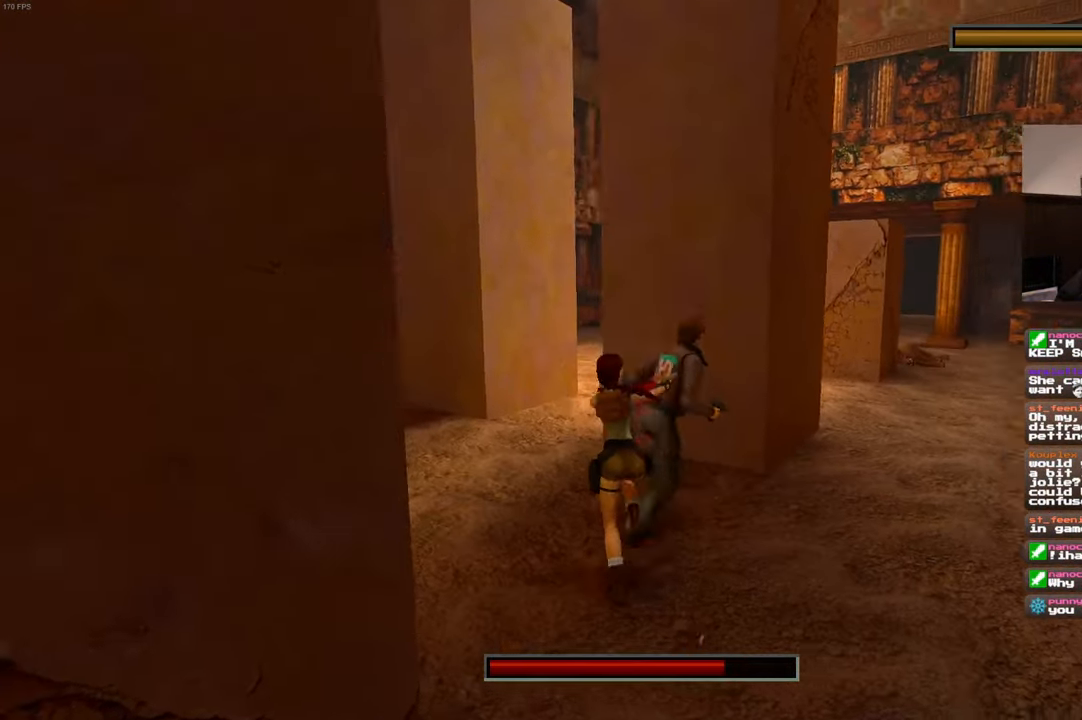
{"dt_ms": 500, "buttons": ["L2"], "left_stick": "center", "right_stick": "center", "events": []}
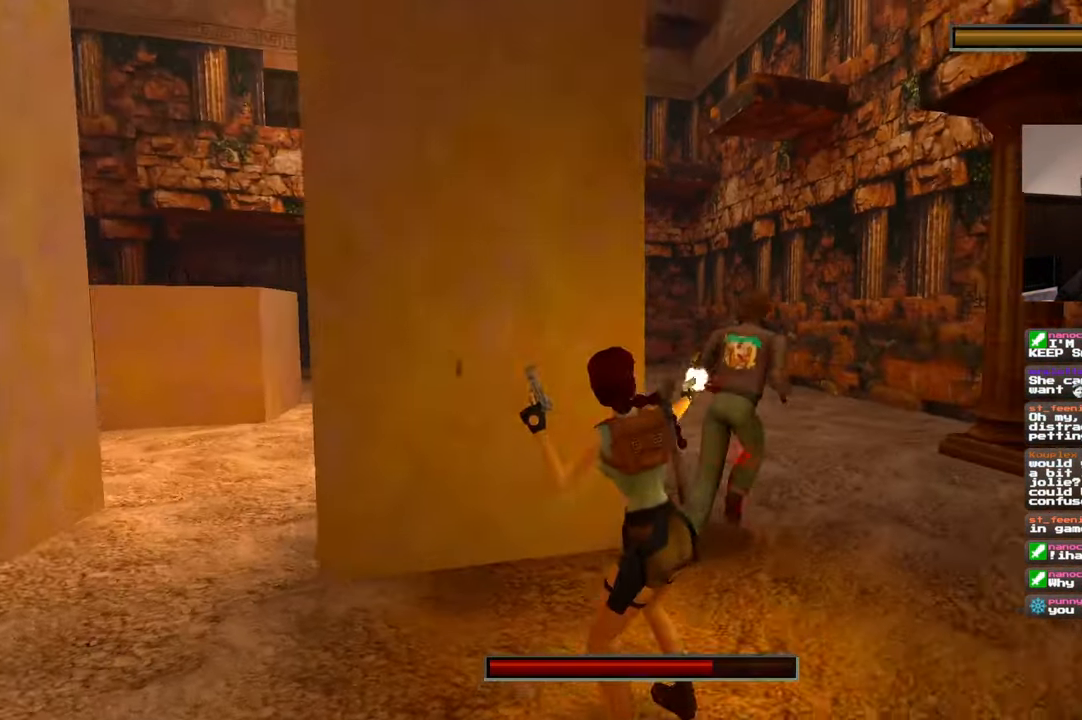
{"dt_ms": 500, "buttons": ["L2"], "left_stick": "up", "right_stick": "center"}
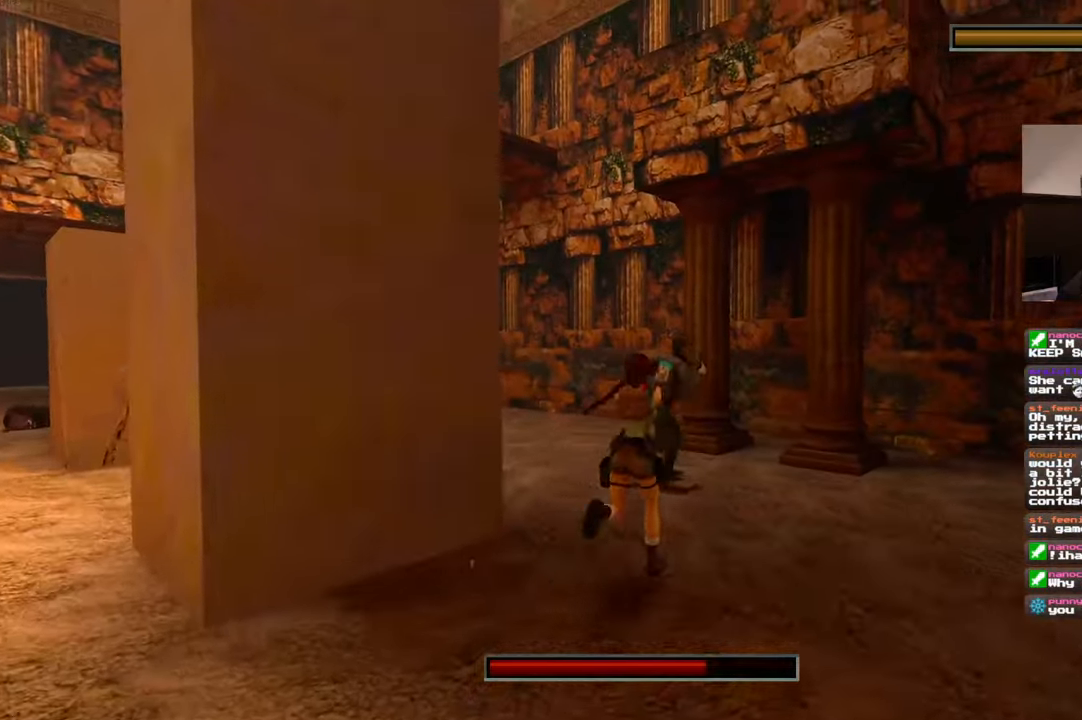
{"dt_ms": 500, "buttons": ["L2"], "left_stick": "up", "right_stick": "center", "events": []}
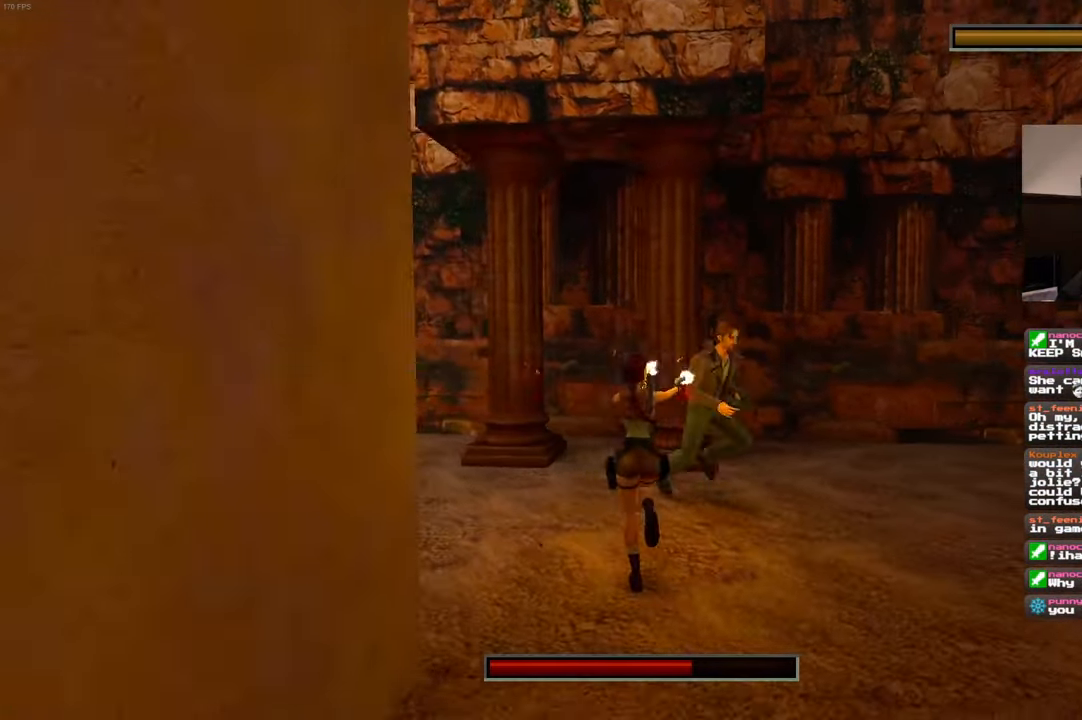
{"dt_ms": 1000, "buttons": ["L2"], "left_stick": "center", "right_stick": "center"}
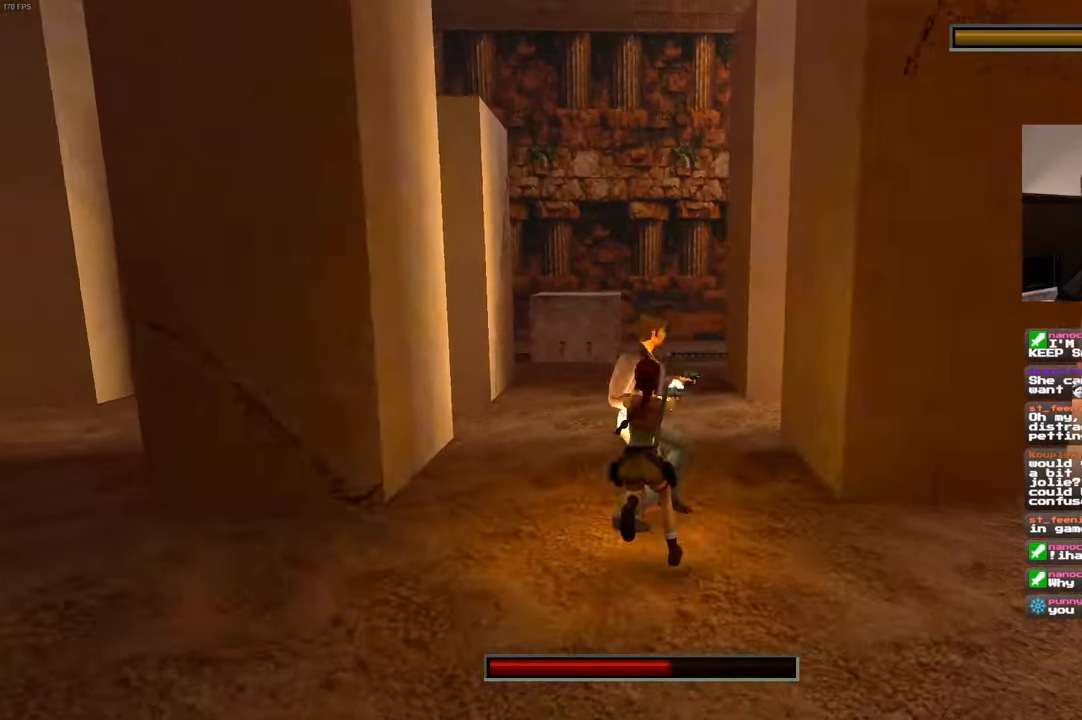
{"dt_ms": 500, "buttons": ["L2"], "left_stick": "center", "right_stick": "center", "events": []}
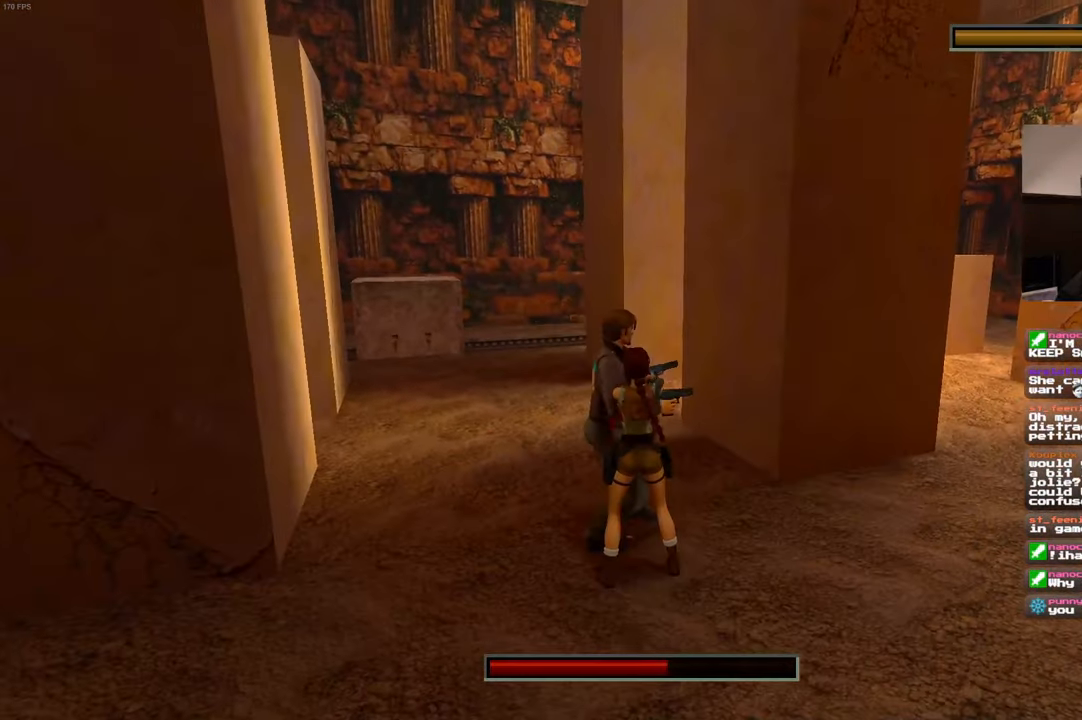
{"dt_ms": 500, "buttons": ["L2"], "left_stick": "center", "right_stick": "center", "events": []}
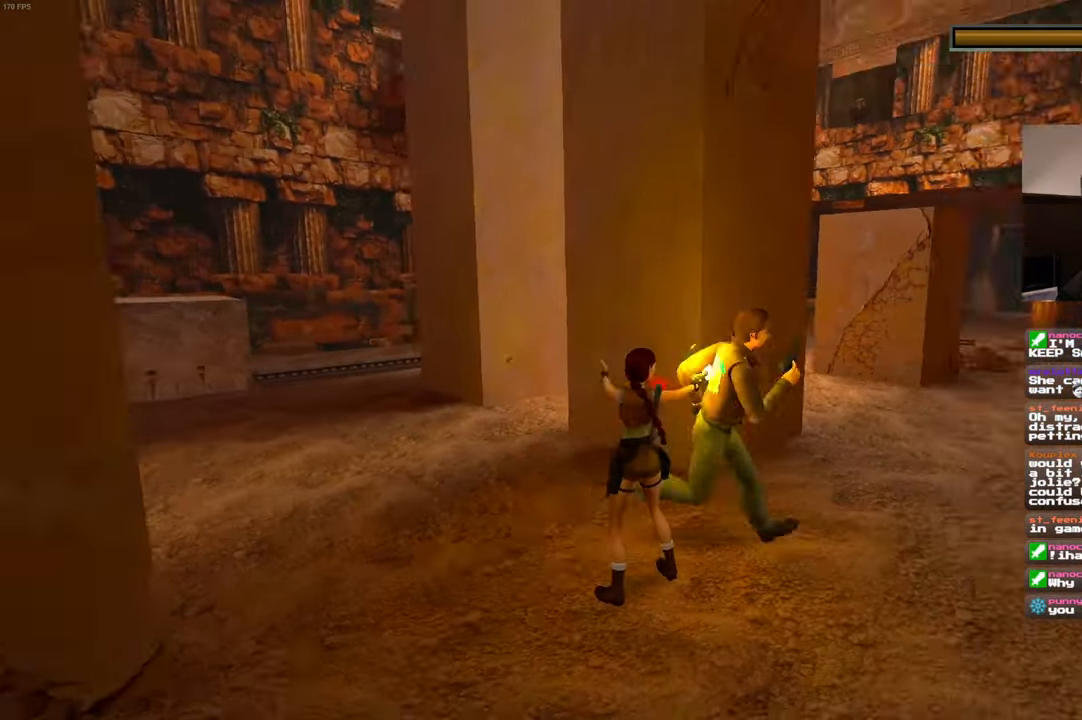
{"dt_ms": 500, "buttons": ["L2"], "left_stick": "center", "right_stick": "center", "events": [[183, "left_stick", "up-right"], [383, "left_stick", "center"]]}
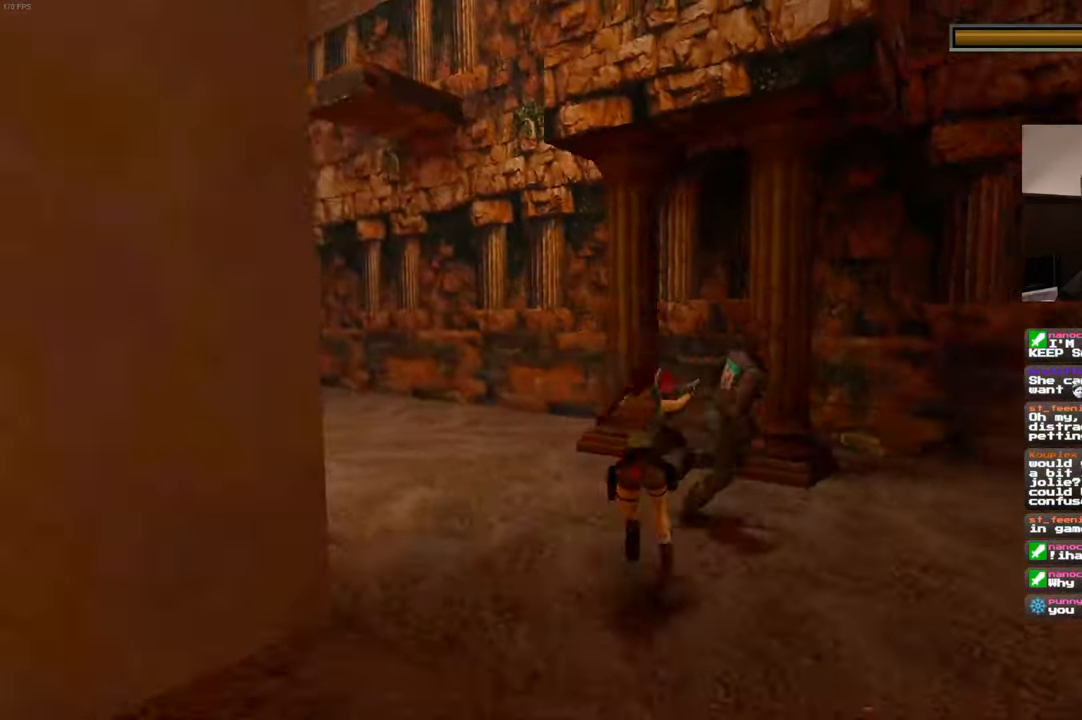
{"dt_ms": 500, "buttons": ["L2"], "left_stick": "up-right", "right_stick": "center", "events": [[333, "left_stick", "up-right"]]}
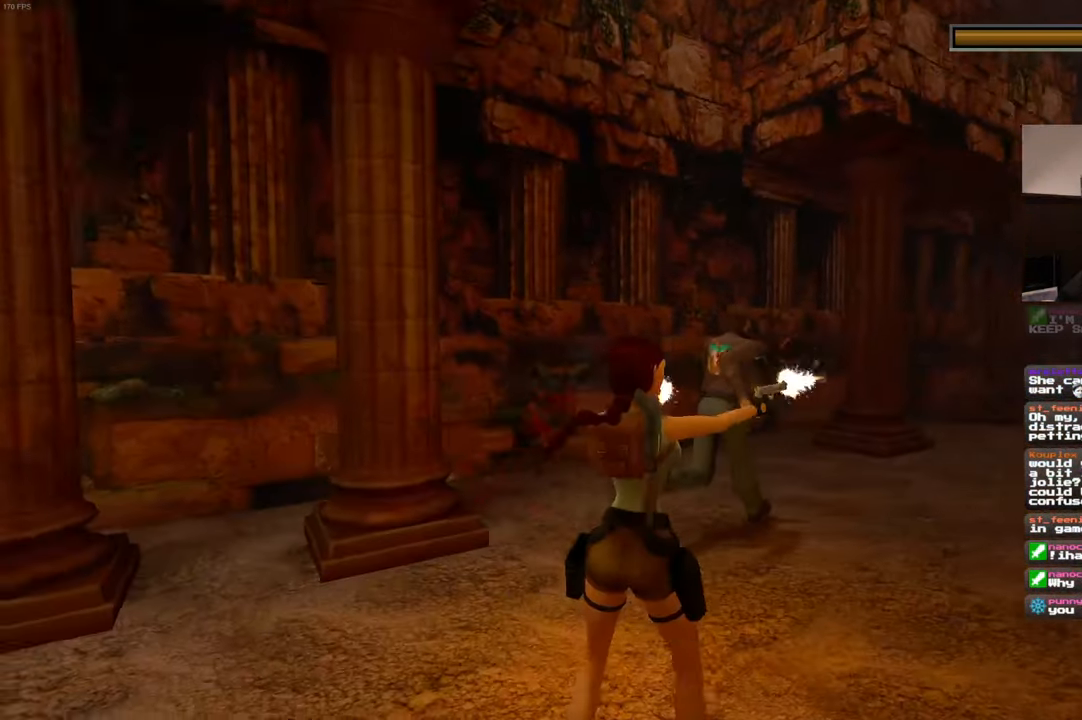
{"dt_ms": 500, "buttons": ["L2"], "left_stick": "up", "right_stick": "center", "events": [[83, "left_stick", "center"], [316, "left_stick", "up"]]}